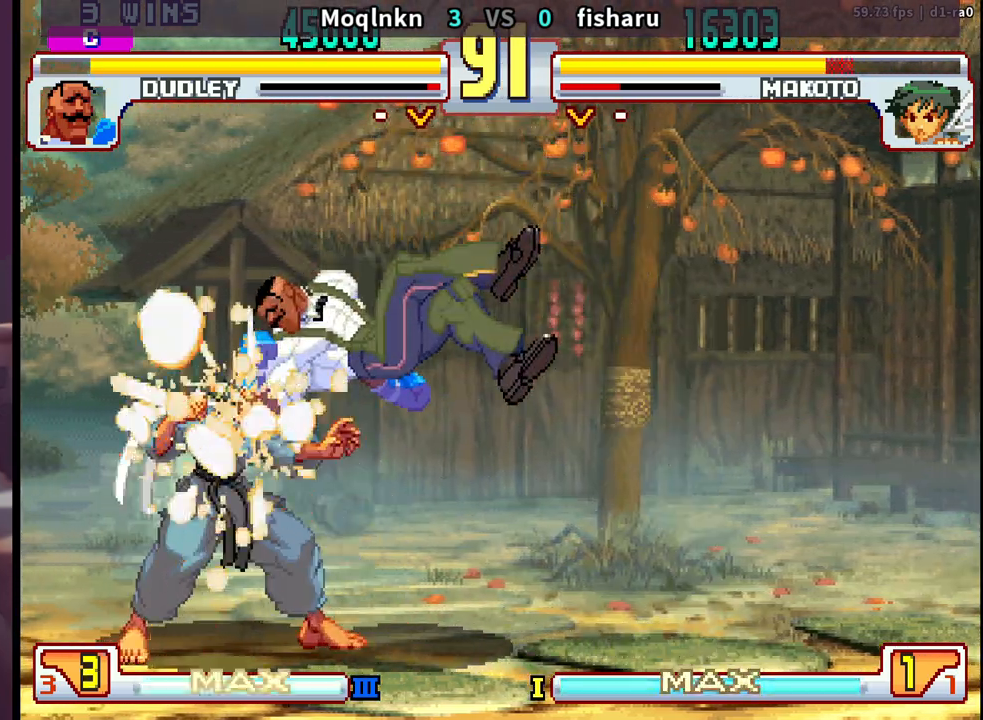
Gameplay with a controller (arcade stick); each line is a JSON object with the inputs held at the frame after it. "events" lists button and stick changes between this image and that frame as [ms after this image, input, new state], when the widget could be followed in between. Not read: L3 R3.
{"buttons": ["LP"], "events": [[33, "DPAD_DOWN", "up"], [33, "DPAD_RIGHT", "up"], [217, "HK", "down"], [233, "HK", "up"], [250, "HK", "down"], [300, "DPAD_RIGHT", "down"], [300, "HK", "up"], [317, "DPAD_DOWN", "down"], [350, "DPAD_RIGHT", "up"], [367, "DPAD_LEFT", "down"], [400, "DPAD_DOWN", "up"], [433, "LP", "down"], [433, "MP", "down"], [450, "DPAD_LEFT", "up"], [500, "MP", "up"]]}
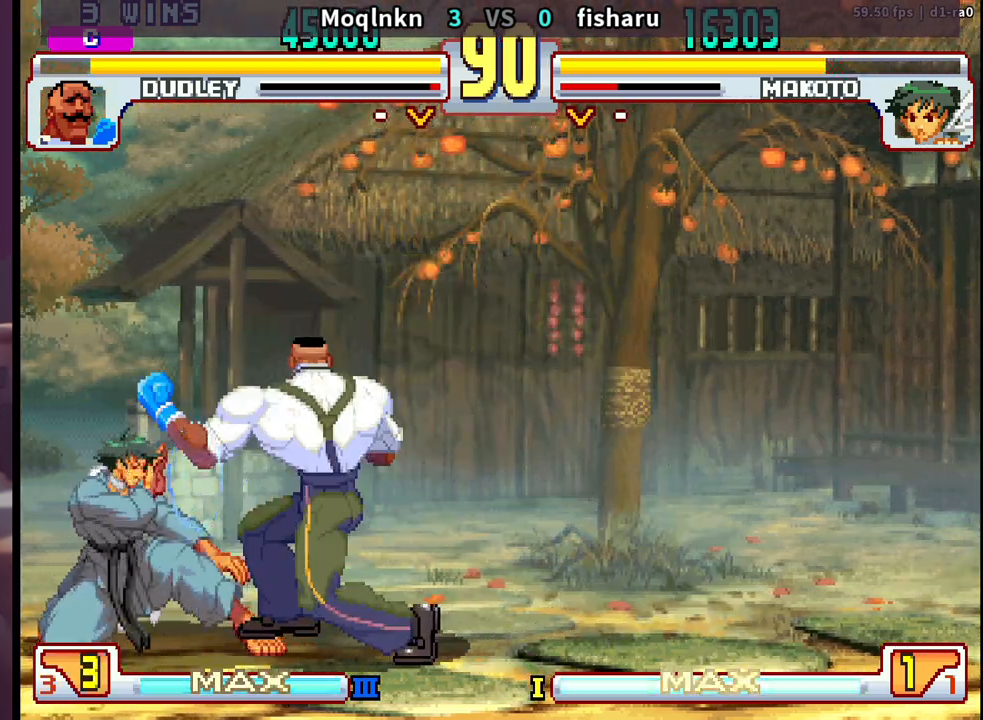
{"buttons": [], "events": [[17, "LP", "up"]]}
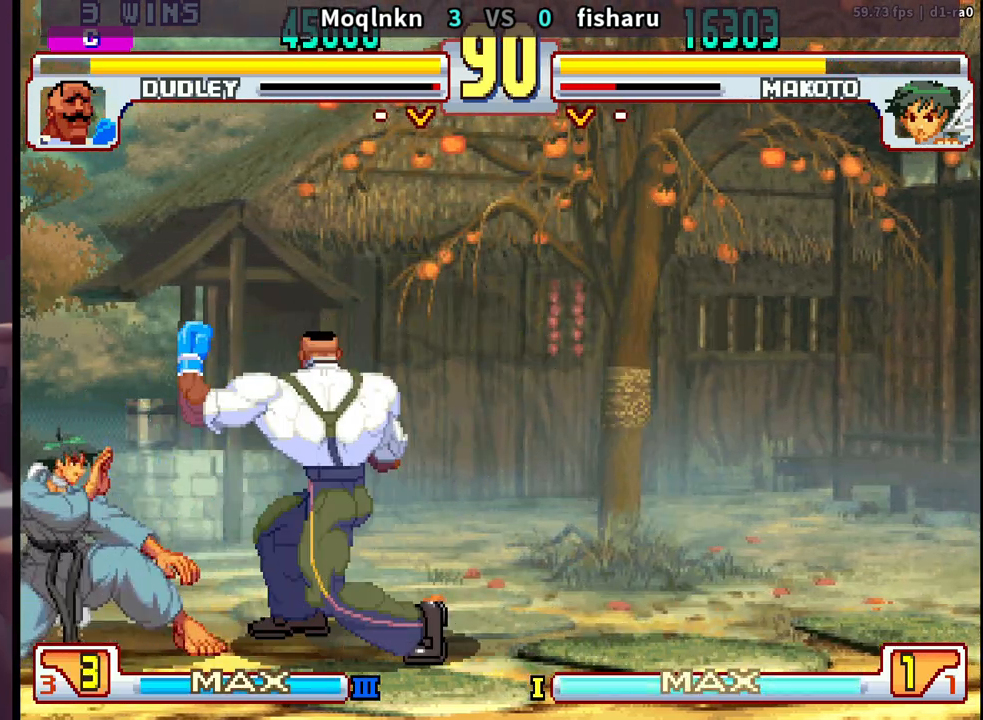
{"buttons": ["DPAD_DOWN", "DPAD_RIGHT"], "events": [[67, "DPAD_RIGHT", "down"], [283, "DPAD_DOWN", "down"]]}
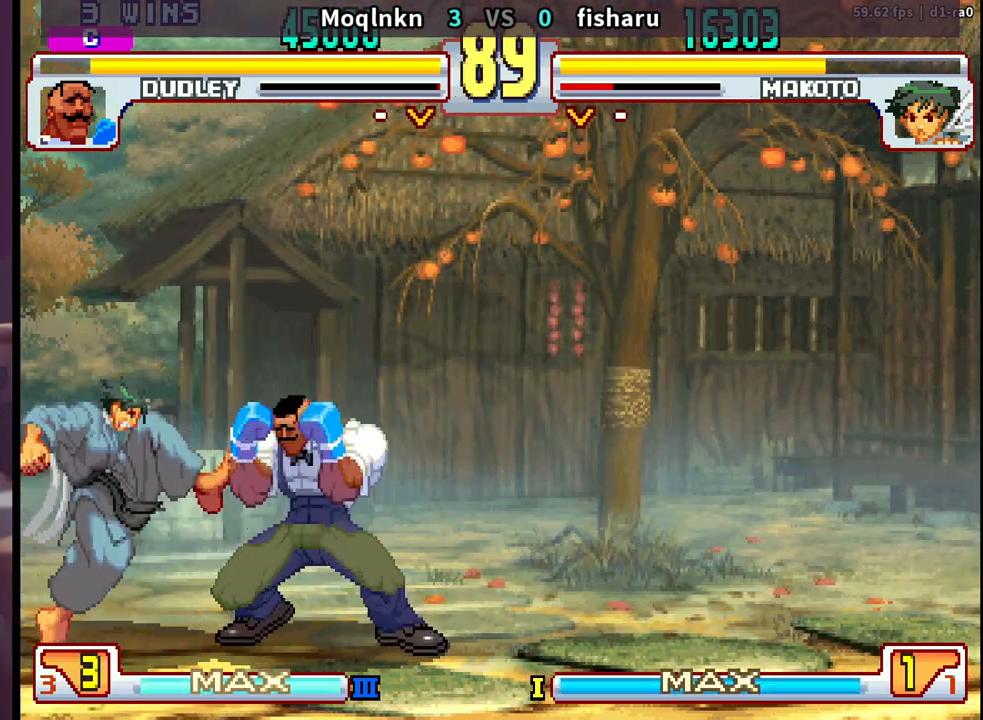
{"buttons": [], "events": [[133, "LP", "down"], [200, "LP", "up"], [333, "DPAD_DOWN", "up"], [333, "DPAD_RIGHT", "up"], [400, "HP", "down"], [450, "HP", "up"]]}
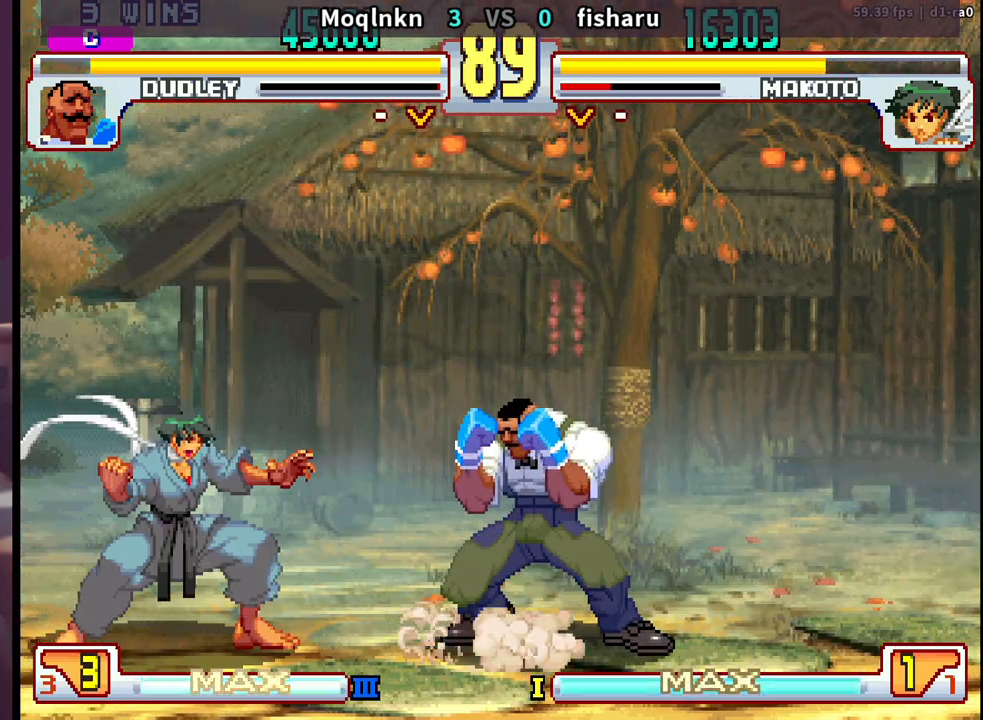
{"buttons": ["DPAD_RIGHT"], "events": [[67, "DPAD_LEFT", "down"], [83, "HP", "down"], [250, "HP", "up"], [283, "DPAD_LEFT", "up"], [333, "DPAD_RIGHT", "down"]]}
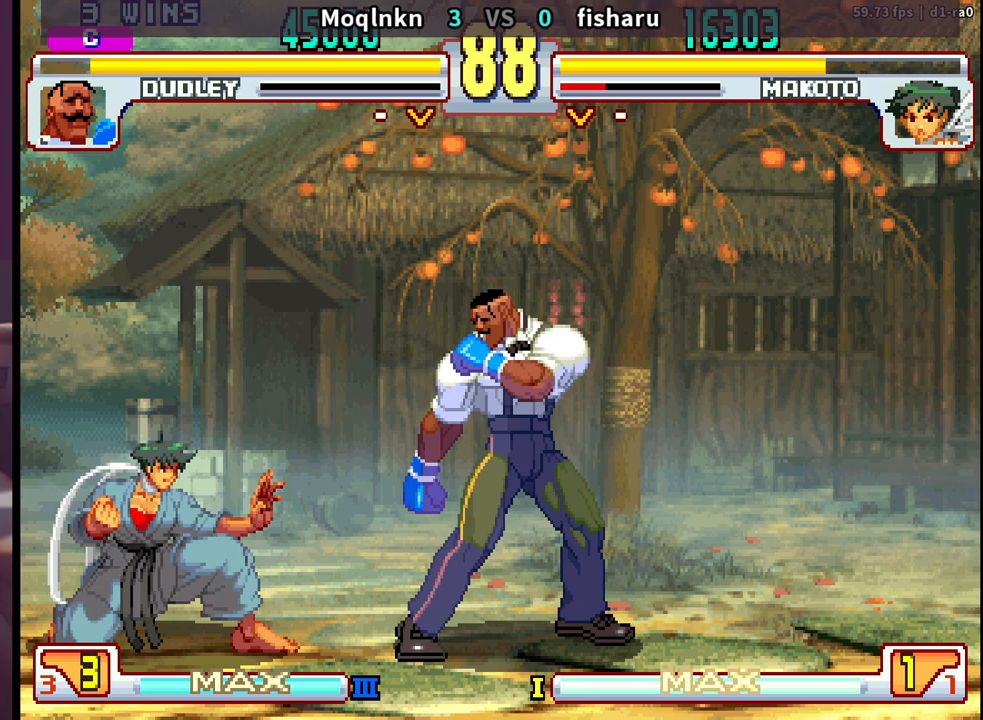
{"buttons": ["DPAD_DOWN", "DPAD_RIGHT"], "events": [[167, "DPAD_RIGHT", "up"], [200, "DPAD_LEFT", "down"], [250, "HP", "down"], [317, "HP", "up"], [433, "DPAD_LEFT", "up"], [467, "DPAD_RIGHT", "down"], [483, "DPAD_DOWN", "down"]]}
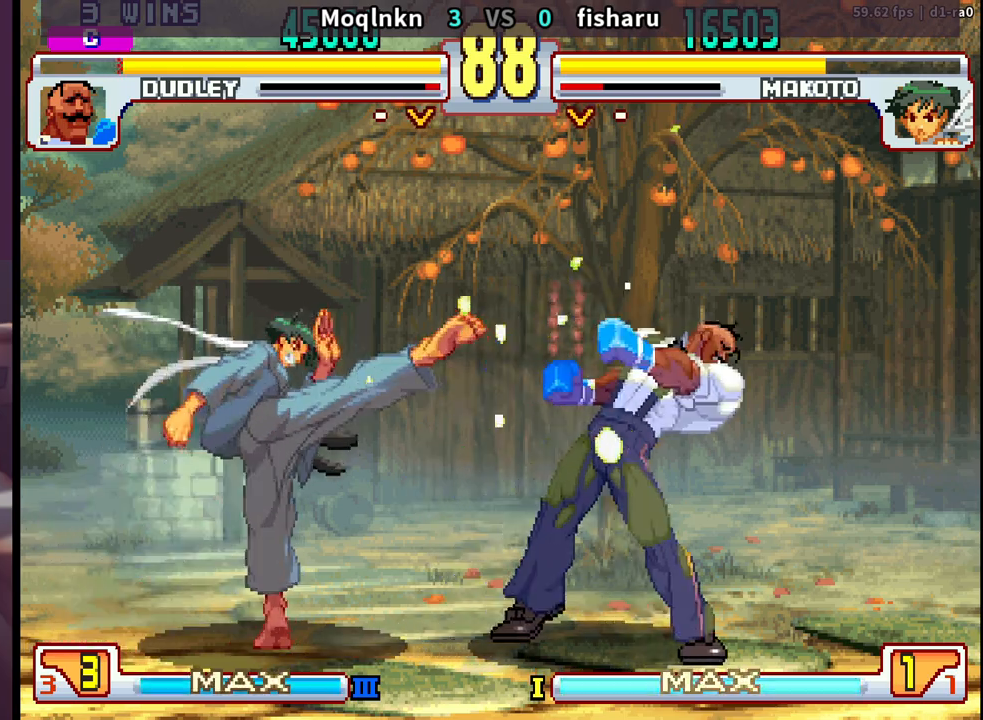
{"buttons": [], "events": [[150, "DPAD_DOWN", "up"], [167, "DPAD_RIGHT", "up"], [217, "DPAD_LEFT", "down"], [350, "HP", "down"], [450, "HP", "up"], [483, "DPAD_LEFT", "up"]]}
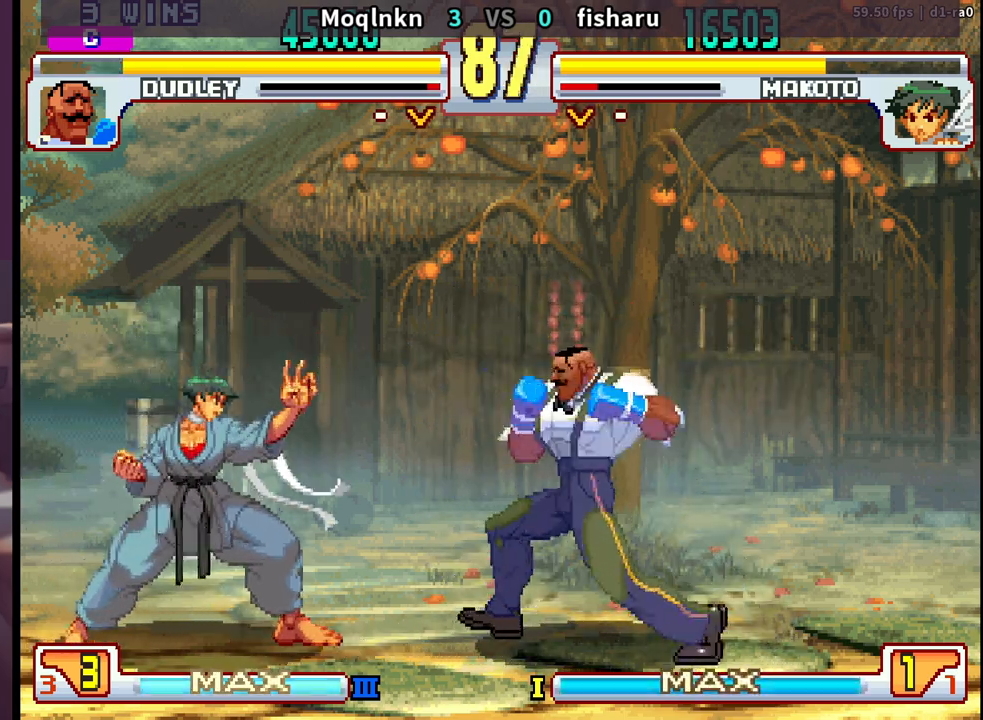
{"buttons": ["DPAD_RIGHT"], "events": [[17, "DPAD_RIGHT", "down"], [50, "DPAD_DOWN", "down"], [417, "DPAD_DOWN", "up"]]}
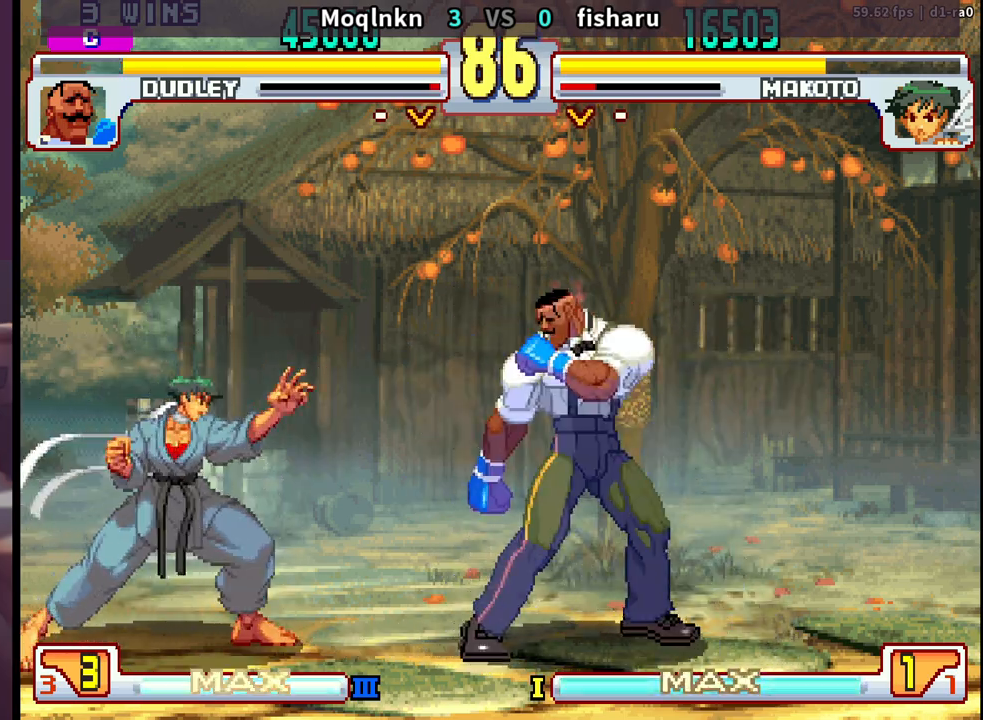
{"buttons": [], "events": [[217, "DPAD_RIGHT", "up"], [250, "DPAD_LEFT", "down"], [250, "DPAD_UP", "down"], [433, "DPAD_LEFT", "up"], [433, "DPAD_UP", "up"]]}
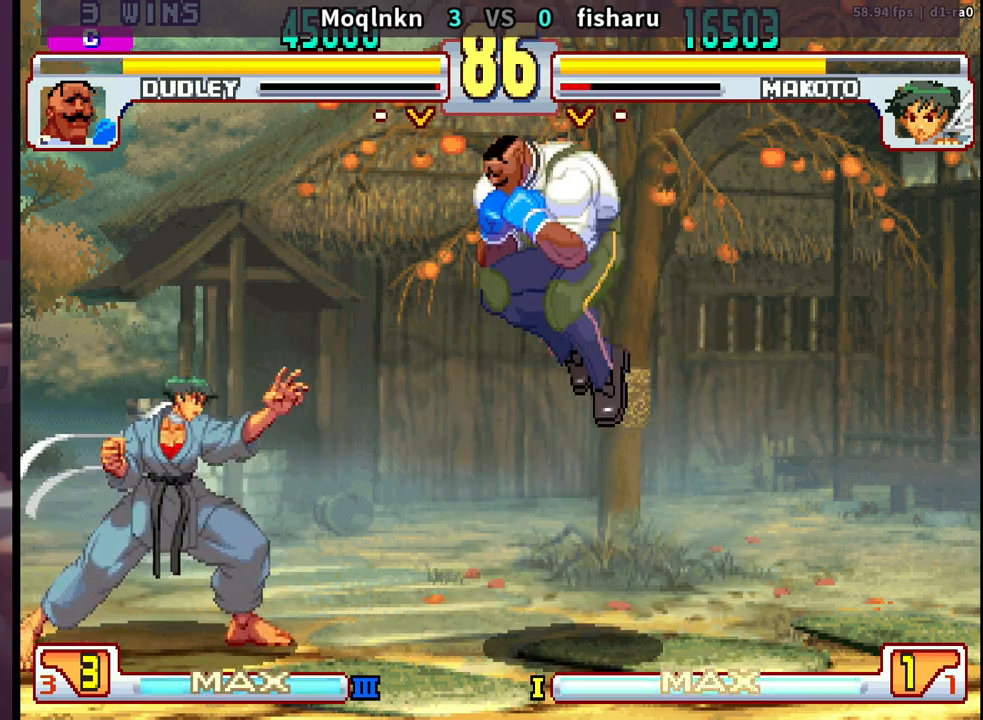
{"buttons": ["DPAD_DOWN", "DPAD_RIGHT"], "events": [[83, "HK", "down"], [200, "HK", "up"], [233, "DPAD_DOWN", "down"], [233, "DPAD_RIGHT", "down"]]}
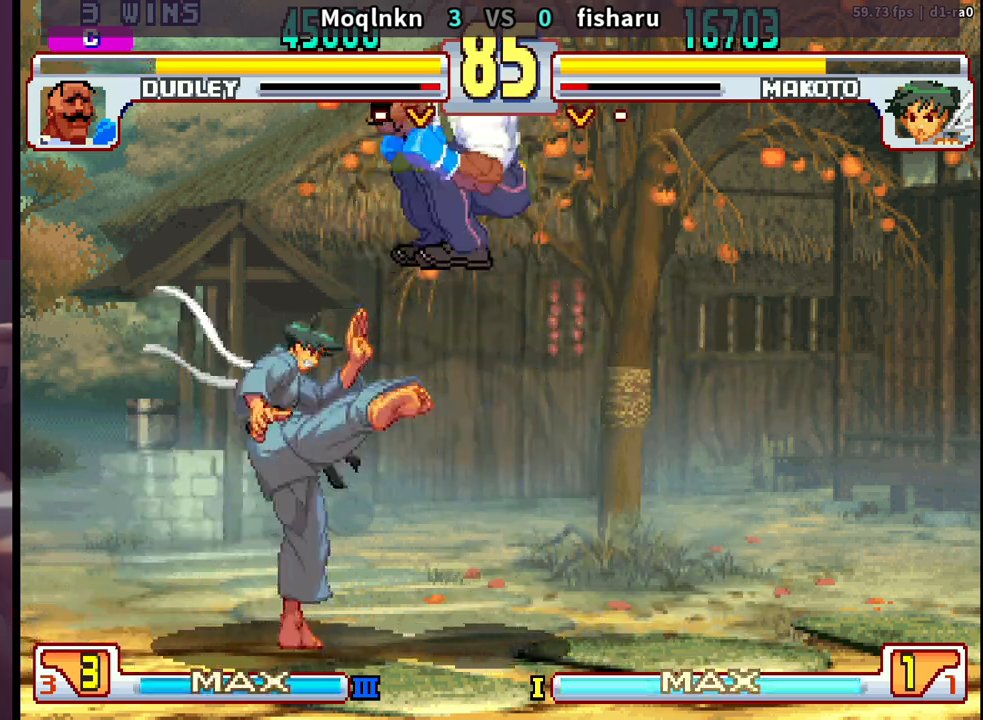
{"buttons": ["DPAD_UP", "DPAD_LEFT"], "events": [[233, "DPAD_DOWN", "up"], [250, "DPAD_RIGHT", "up"], [317, "DPAD_LEFT", "down"], [317, "DPAD_UP", "down"]]}
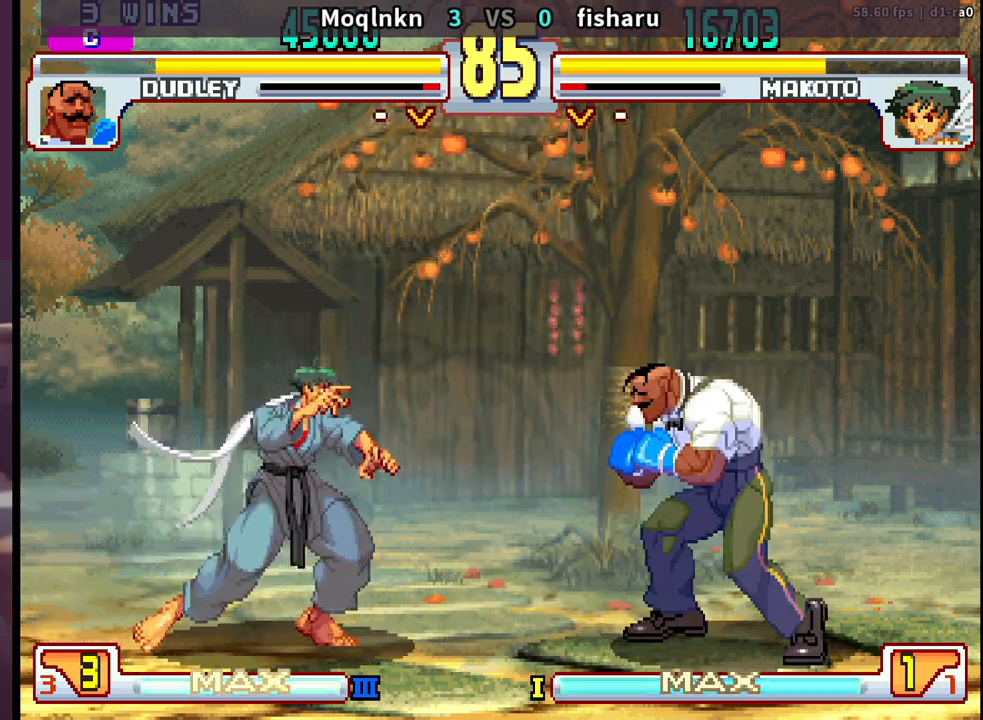
{"buttons": ["DPAD_DOWN", "DPAD_RIGHT"], "events": [[50, "DPAD_UP", "up"], [67, "DPAD_LEFT", "up"], [183, "HK", "down"], [333, "HK", "up"], [367, "DPAD_DOWN", "down"], [367, "DPAD_RIGHT", "down"]]}
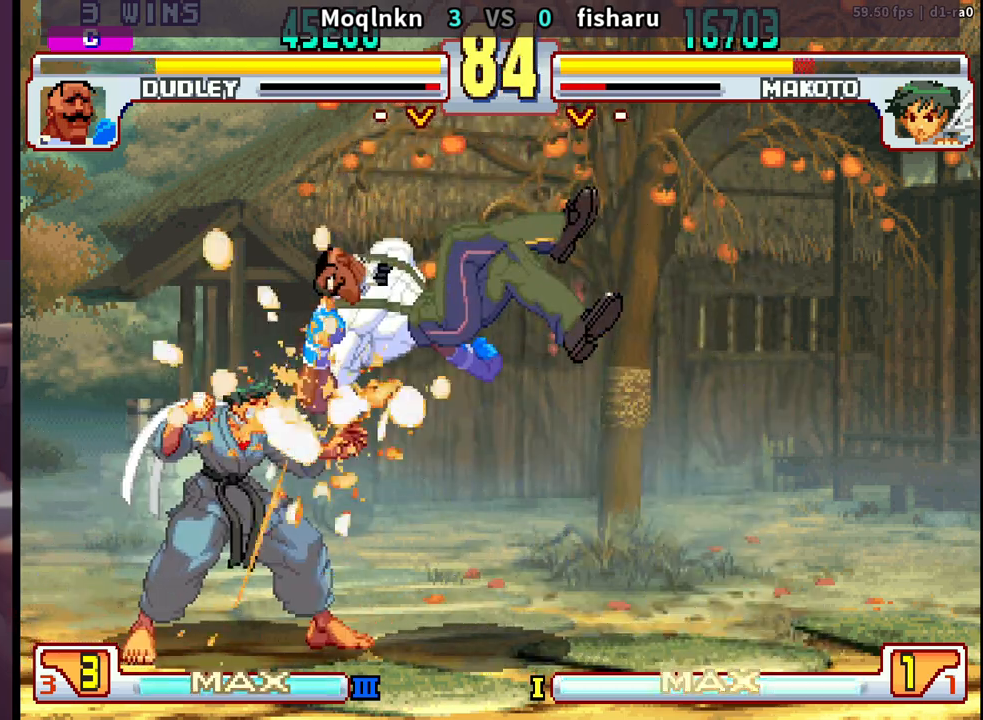
{"buttons": ["DPAD_DOWN", "DPAD_RIGHT"], "events": [[250, "MP", "down"], [267, "MP", "up"], [300, "MP", "down"], [333, "MP", "up"]]}
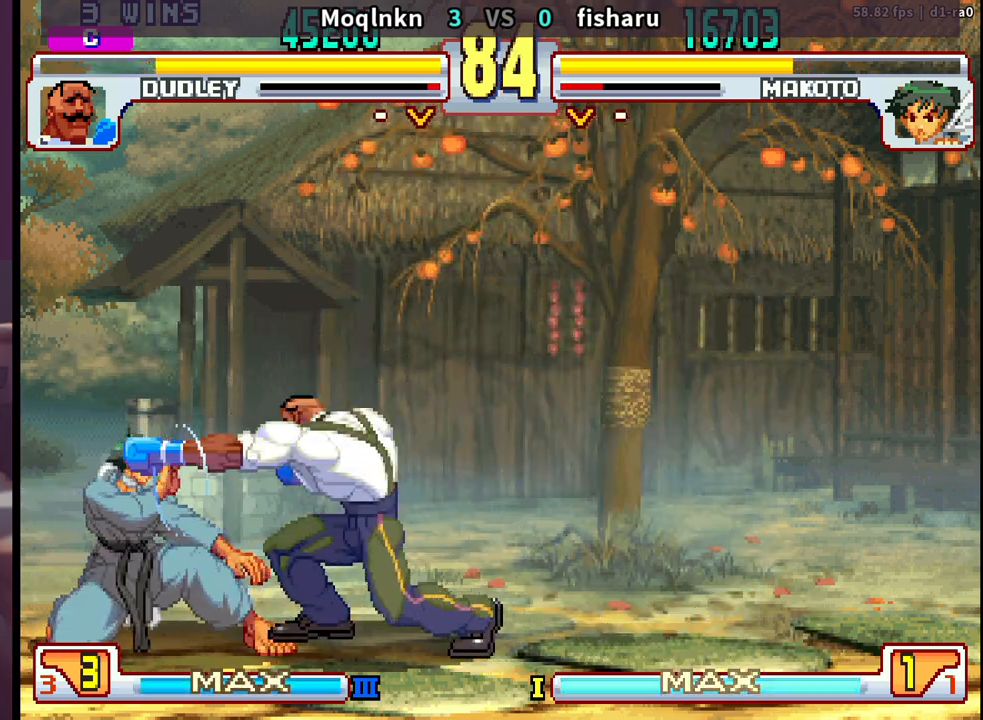
{"buttons": ["DPAD_DOWN", "DPAD_RIGHT"], "events": [[100, "DPAD_RIGHT", "up"], [117, "DPAD_DOWN", "up"], [133, "DPAD_LEFT", "down"], [317, "MP", "down"], [350, "DPAD_LEFT", "up"], [367, "DPAD_DOWN", "down"], [383, "DPAD_RIGHT", "down"], [417, "MP", "up"]]}
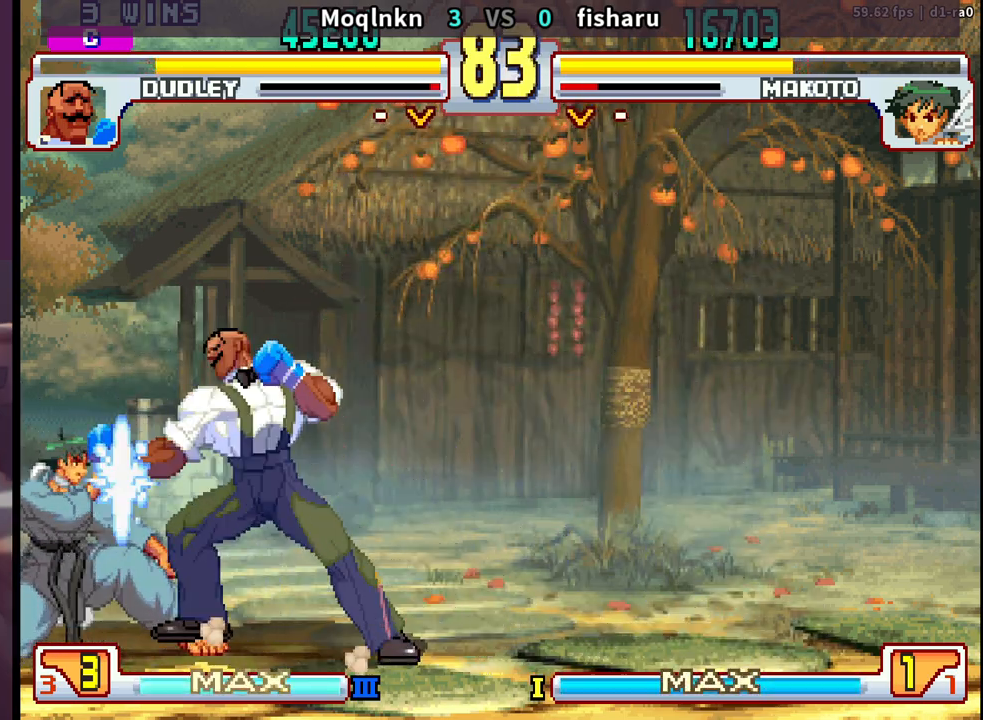
{"buttons": ["DPAD_DOWN", "DPAD_RIGHT"], "events": [[283, "MP", "down"], [333, "MP", "up"], [383, "MP", "down"], [417, "MP", "up"]]}
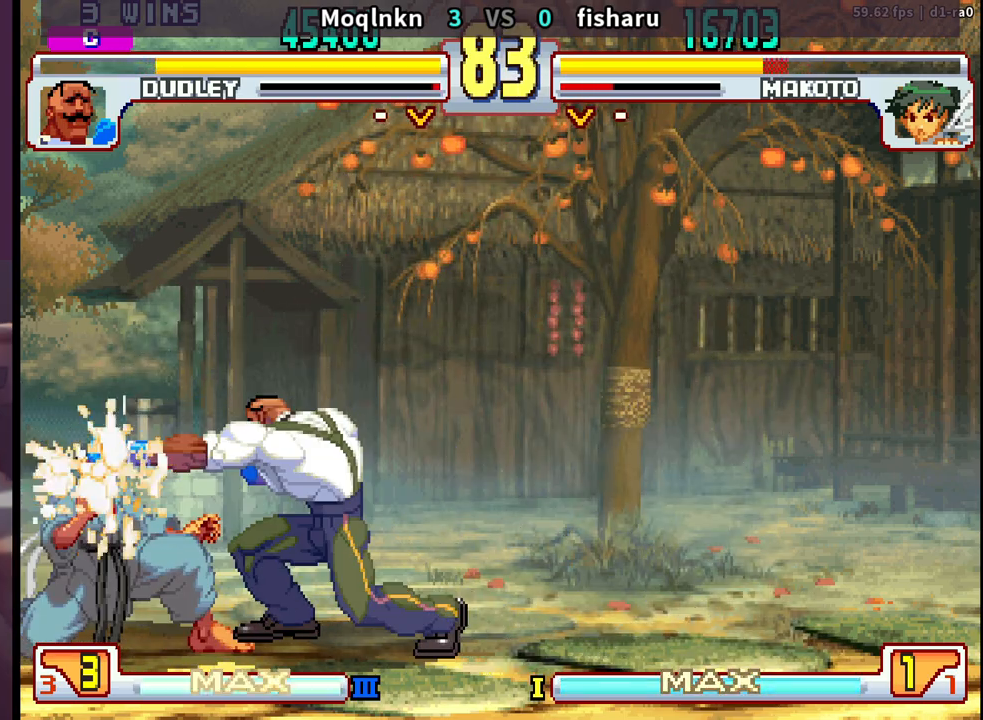
{"buttons": ["DPAD_DOWN", "DPAD_RIGHT"], "events": [[267, "MP", "down"], [333, "MP", "up"]]}
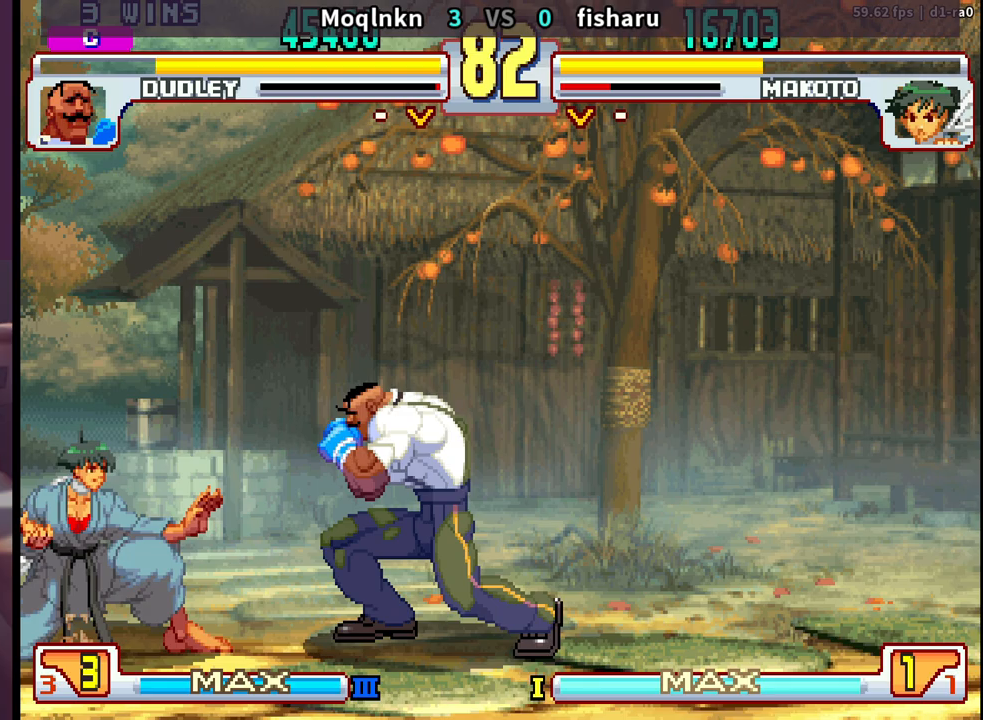
{"buttons": ["DPAD_DOWN", "DPAD_RIGHT"], "events": [[150, "DPAD_DOWN", "up"], [150, "DPAD_RIGHT", "up"], [183, "DPAD_LEFT", "down"], [250, "DPAD_LEFT", "up"], [250, "MP", "down"], [267, "DPAD_DOWN", "down"], [283, "DPAD_RIGHT", "down"], [333, "MP", "up"]]}
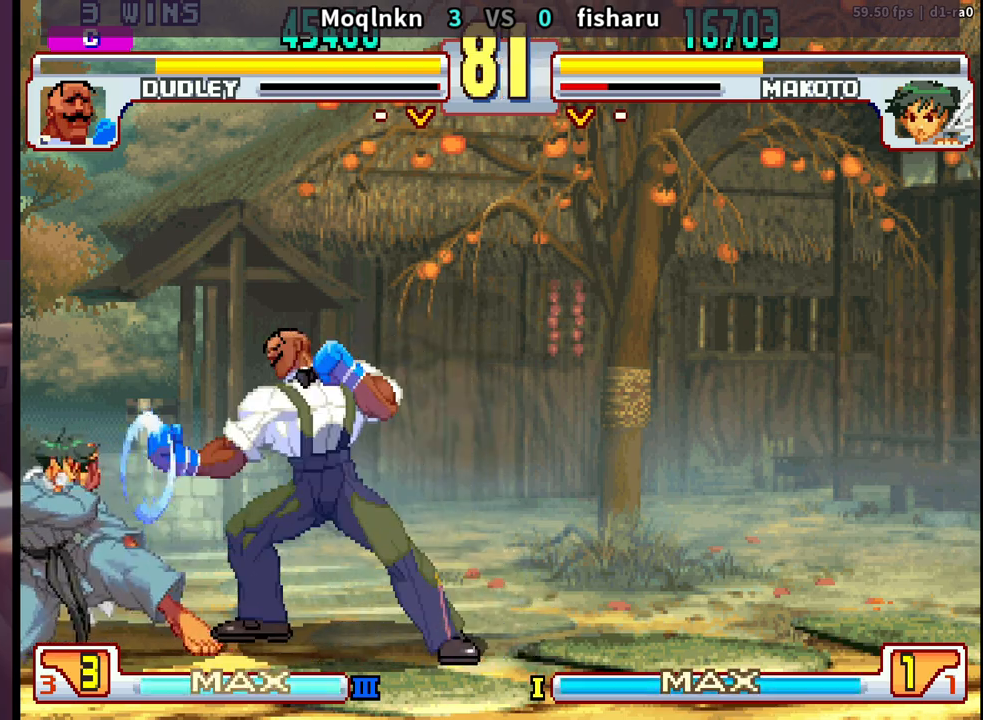
{"buttons": ["DPAD_DOWN", "DPAD_RIGHT"], "events": [[83, "DPAD_DOWN", "up"], [83, "DPAD_RIGHT", "up"], [150, "DPAD_LEFT", "down"], [333, "HP", "down"], [383, "DPAD_LEFT", "up"], [383, "HP", "up"], [417, "DPAD_DOWN", "down"], [417, "DPAD_RIGHT", "down"]]}
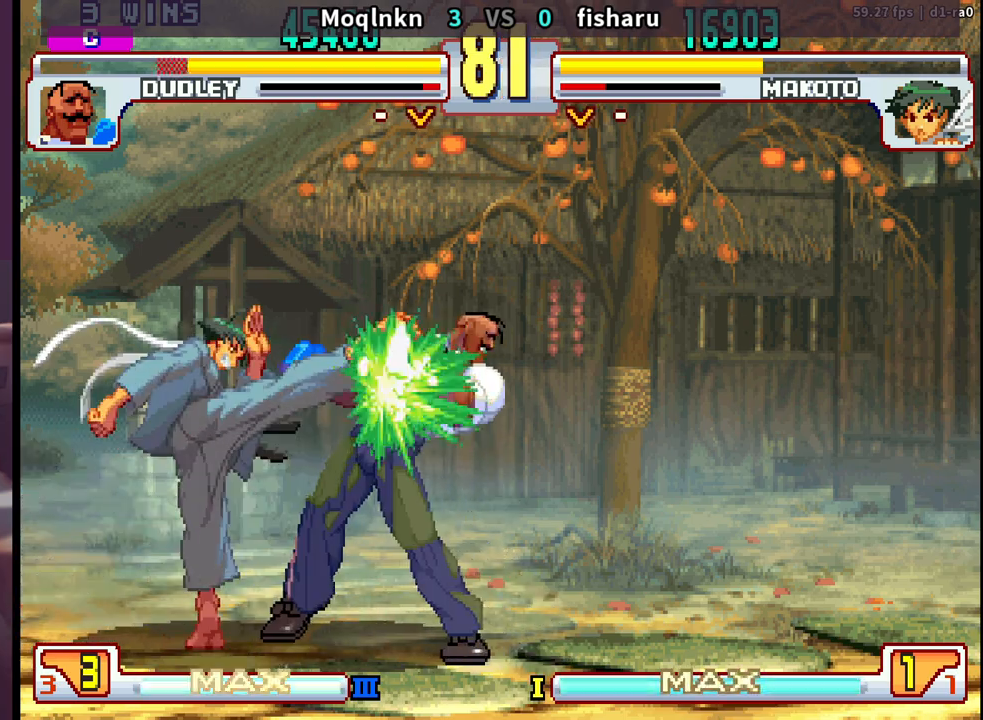
{"buttons": ["DPAD_LEFT"], "events": [[300, "DPAD_DOWN", "up"], [300, "DPAD_RIGHT", "up"], [333, "DPAD_LEFT", "down"], [417, "HP", "down"], [467, "HP", "up"]]}
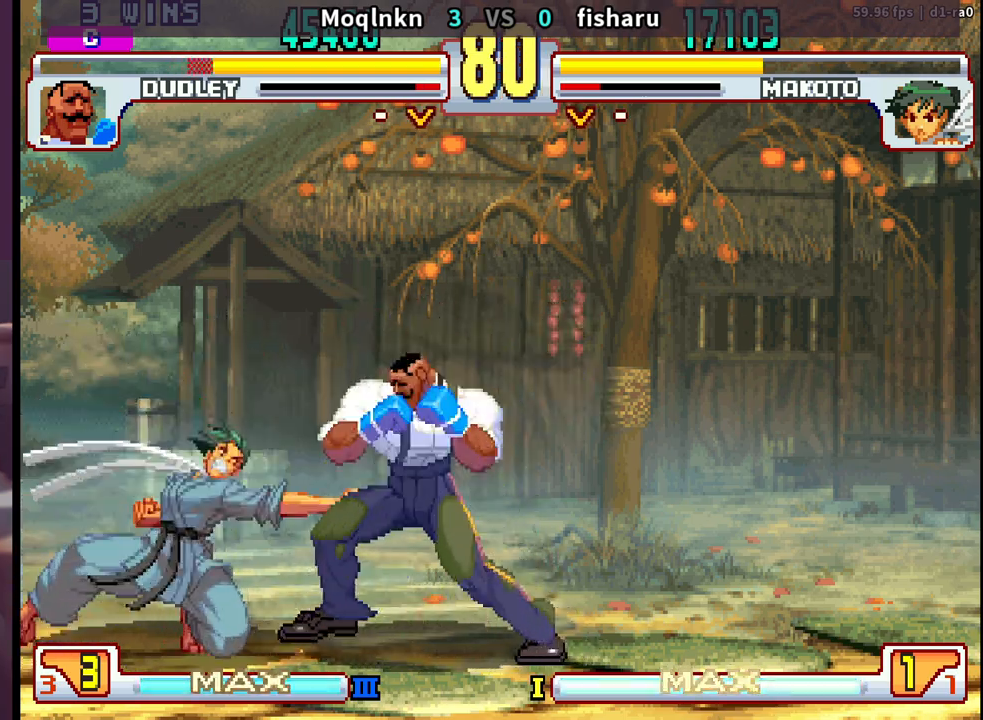
{"buttons": ["DPAD_UP", "DPAD_LEFT"], "events": [[17, "HP", "down"], [83, "DPAD_LEFT", "up"], [117, "HP", "up"], [133, "DPAD_DOWN", "down"], [133, "DPAD_RIGHT", "down"], [417, "DPAD_DOWN", "up"], [417, "DPAD_RIGHT", "up"], [433, "DPAD_LEFT", "down"], [467, "DPAD_UP", "down"]]}
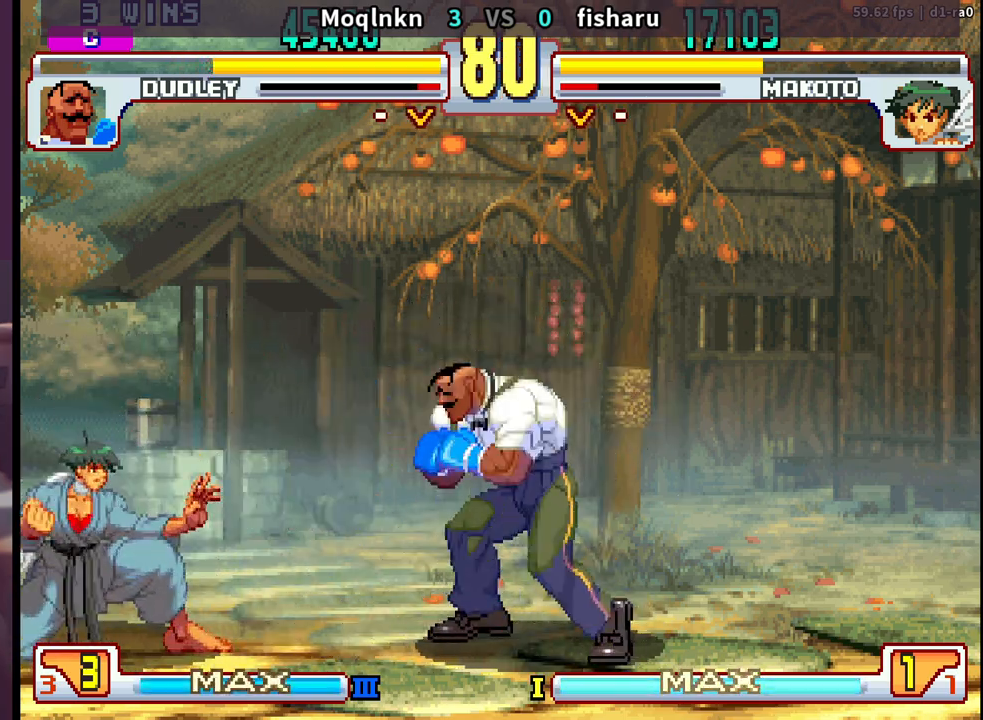
{"buttons": ["DPAD_DOWN", "DPAD_RIGHT"], "events": [[117, "DPAD_LEFT", "up"], [150, "DPAD_UP", "up"], [267, "HK", "down"], [383, "HK", "up"], [433, "DPAD_DOWN", "down"], [433, "DPAD_RIGHT", "down"]]}
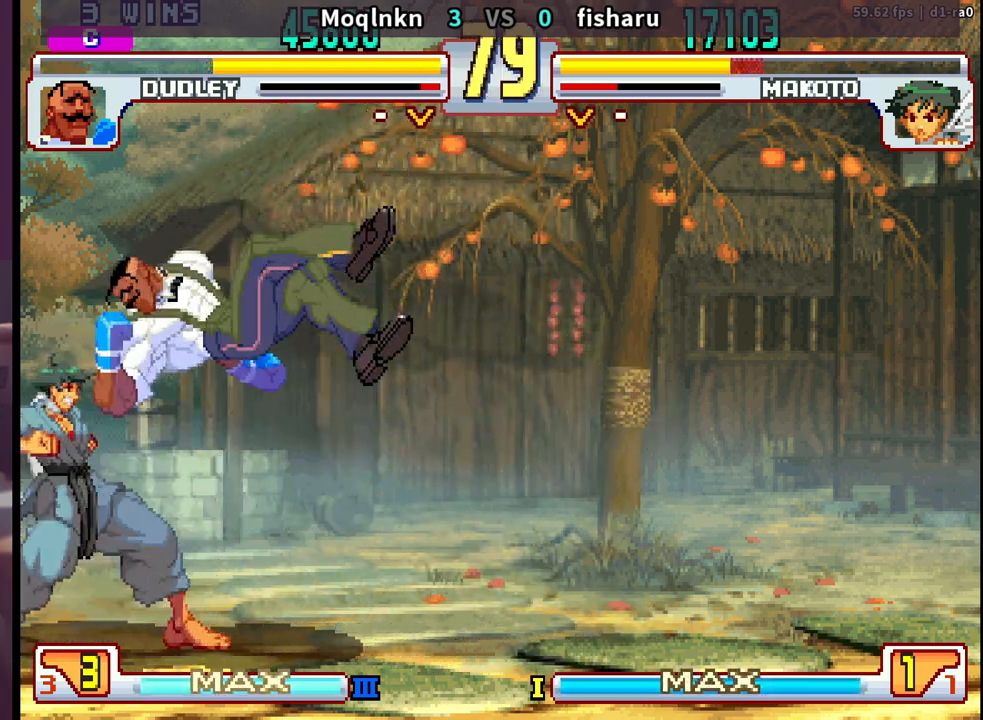
{"buttons": ["DPAD_DOWN", "DPAD_LEFT"], "events": [[200, "DPAD_DOWN", "up"], [200, "DPAD_RIGHT", "up"], [333, "HK", "down"], [400, "HK", "up"], [417, "DPAD_DOWN", "down"], [467, "DPAD_LEFT", "down"]]}
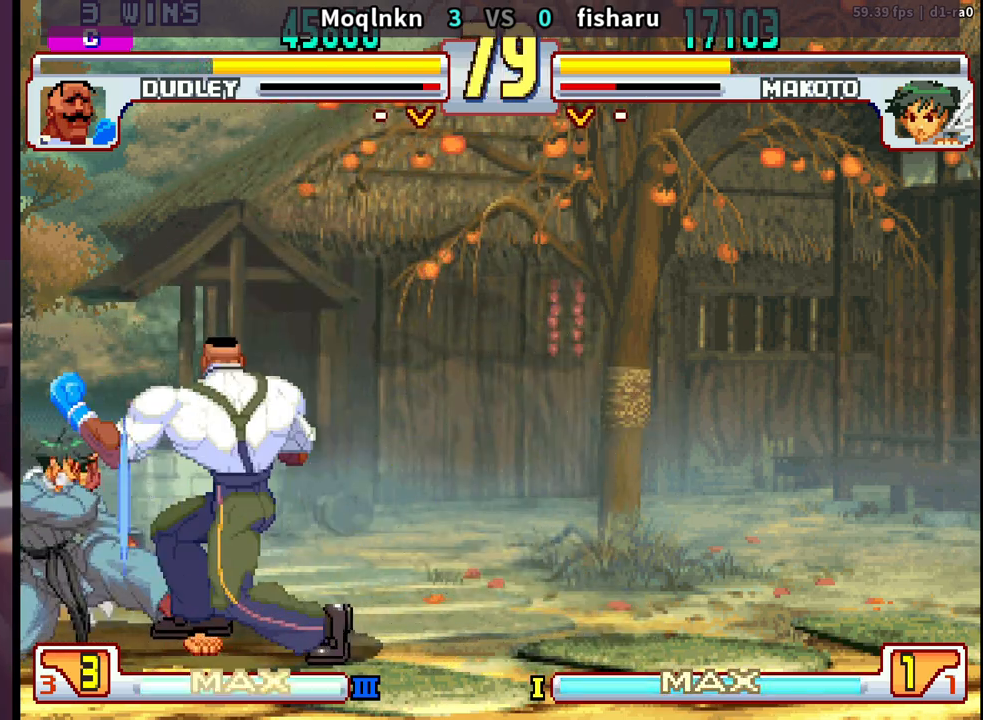
{"buttons": ["DPAD_DOWN", "DPAD_RIGHT"], "events": [[17, "DPAD_DOWN", "up"], [33, "LP", "down"], [67, "DPAD_LEFT", "up"], [117, "LP", "up"], [250, "DPAD_DOWN", "down"], [250, "DPAD_RIGHT", "down"]]}
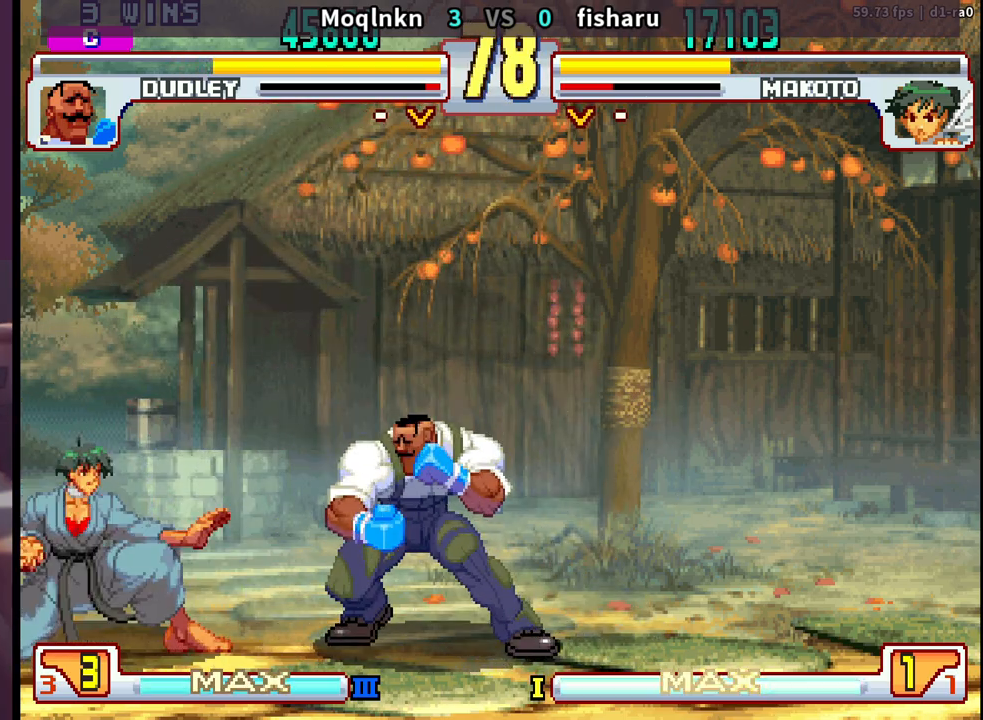
{"buttons": ["HK"], "events": [[83, "DPAD_DOWN", "up"], [117, "DPAD_RIGHT", "up"], [133, "DPAD_UP", "down"], [150, "DPAD_LEFT", "down"], [317, "DPAD_UP", "up"], [333, "DPAD_LEFT", "up"], [417, "HK", "down"]]}
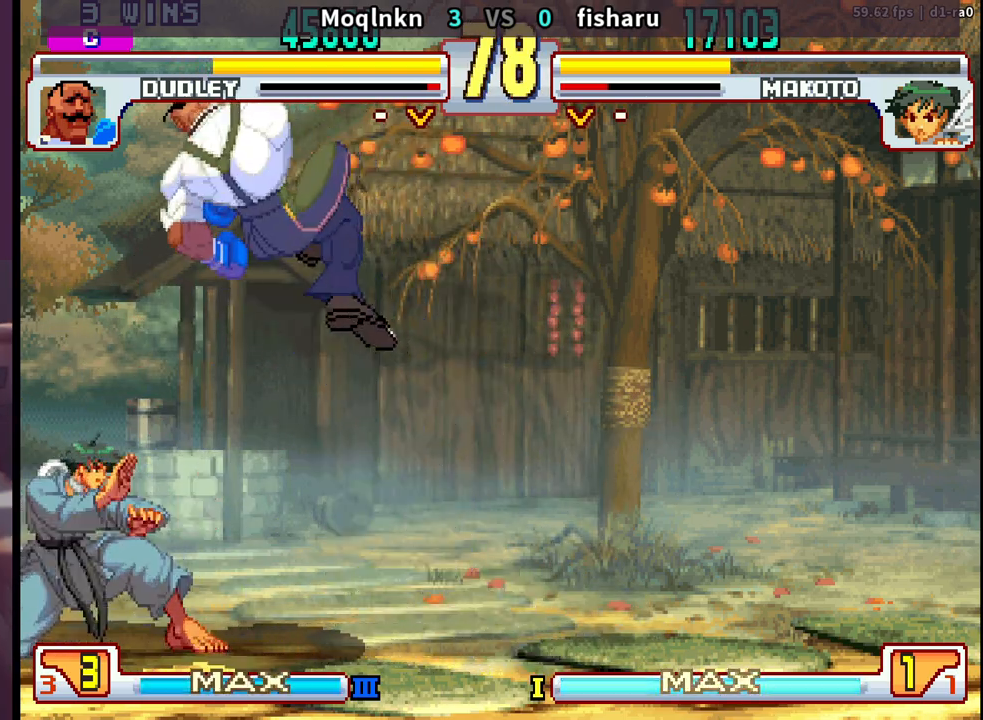
{"buttons": ["DPAD_UP"], "events": [[67, "HK", "up"], [300, "DPAD_UP", "down"]]}
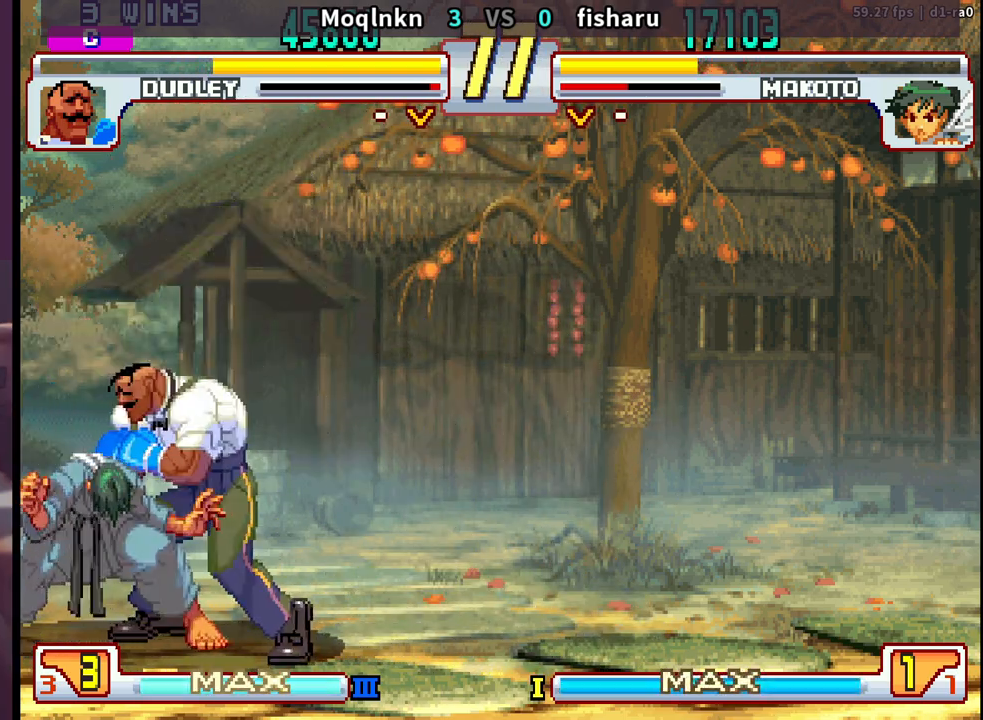
{"buttons": [], "events": [[50, "DPAD_UP", "up"], [233, "HK", "down"], [433, "HK", "up"]]}
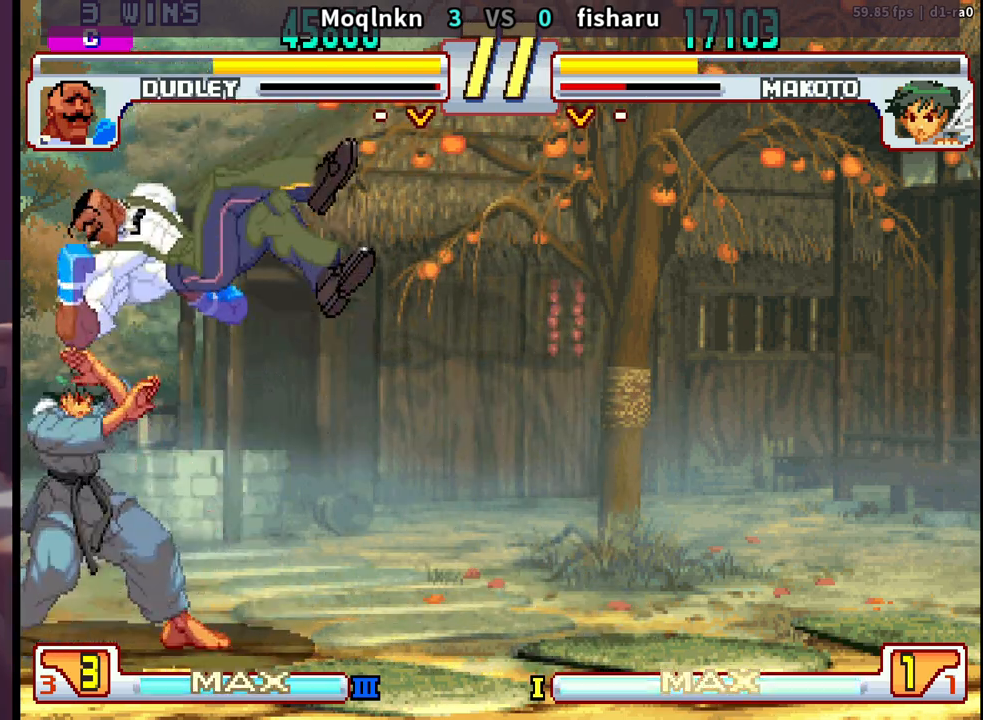
{"buttons": [], "events": [[183, "DPAD_UP", "down"], [350, "DPAD_UP", "up"]]}
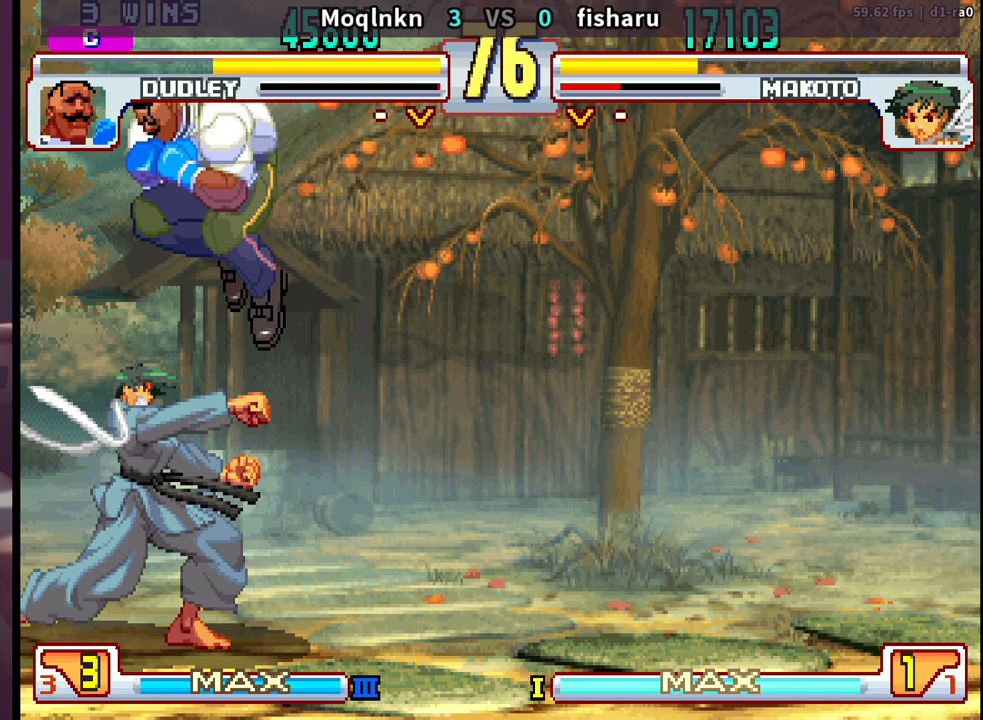
{"buttons": [], "events": [[33, "HK", "down"], [217, "HK", "up"]]}
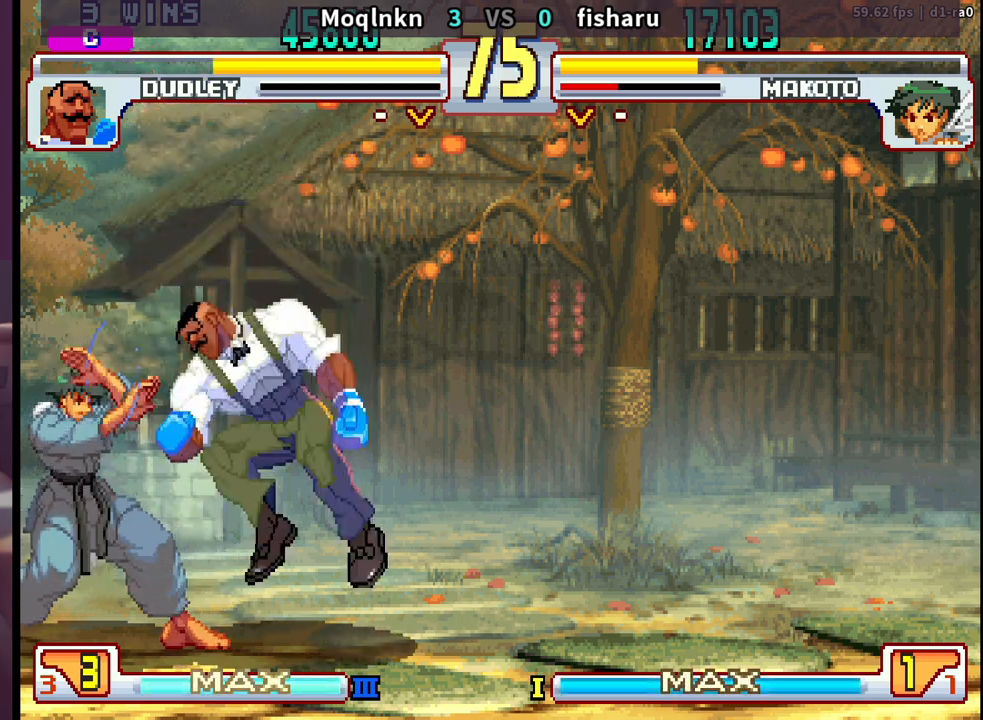
{"buttons": ["DPAD_DOWN", "DPAD_RIGHT"], "events": [[17, "HK", "down"], [50, "HK", "up"], [67, "HK", "down"], [117, "DPAD_RIGHT", "down"], [117, "HK", "up"], [133, "DPAD_DOWN", "down"], [167, "DPAD_RIGHT", "up"], [183, "DPAD_LEFT", "down"], [217, "DPAD_DOWN", "up"], [250, "MP", "down"], [267, "DPAD_LEFT", "up"], [317, "MP", "up"], [467, "DPAD_DOWN", "down"], [483, "DPAD_RIGHT", "down"]]}
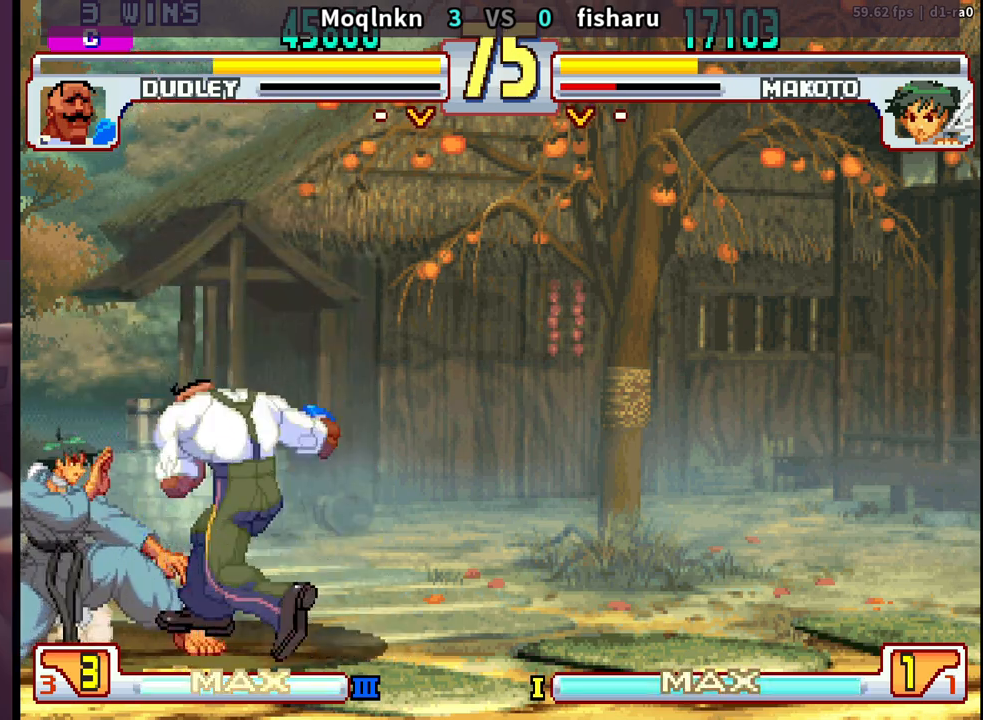
{"buttons": ["DPAD_DOWN", "DPAD_RIGHT"], "events": []}